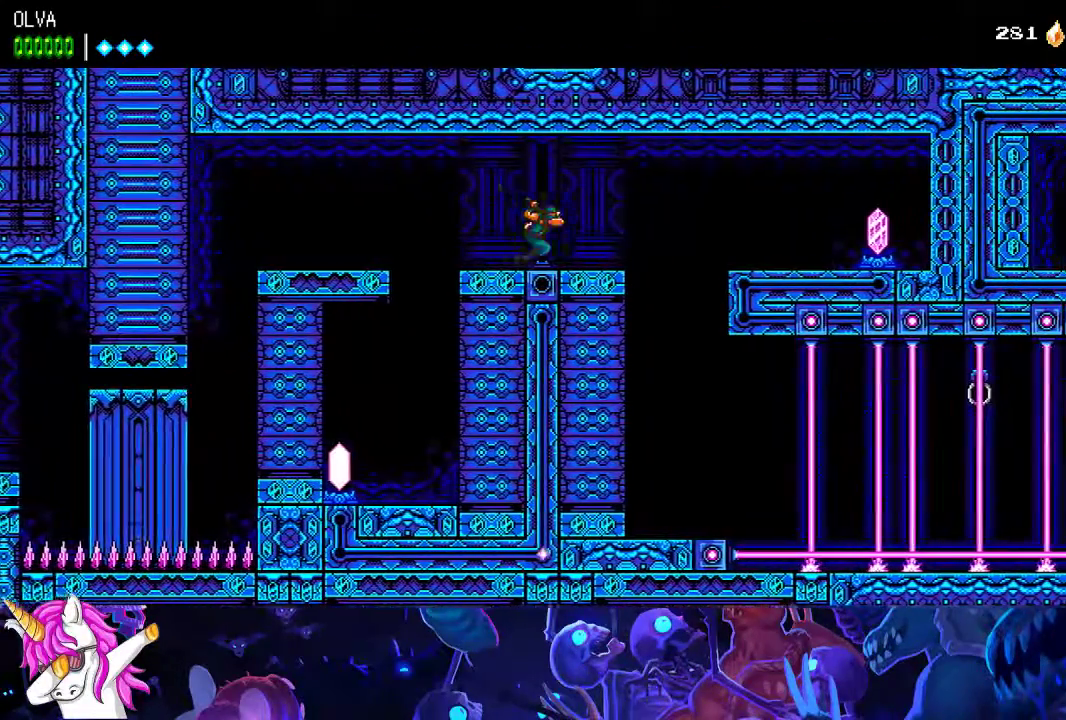
Gameplay with a controller (Xbox layout); each line is a JSON object with the inputs held at the frame after it (dt_ms = milliseconds from this image to that frame). "button_events" lists button changes between this image and that frame as [ms after this image, input, new state], when the widget could be followed in between (sticks are given only as held states). Not read: L2 R2 R3 right_stick.
{"dt_ms": 500, "buttons": [], "left_stick": "left", "button_events": [[33, "Y", "down"], [133, "Y", "up"]]}
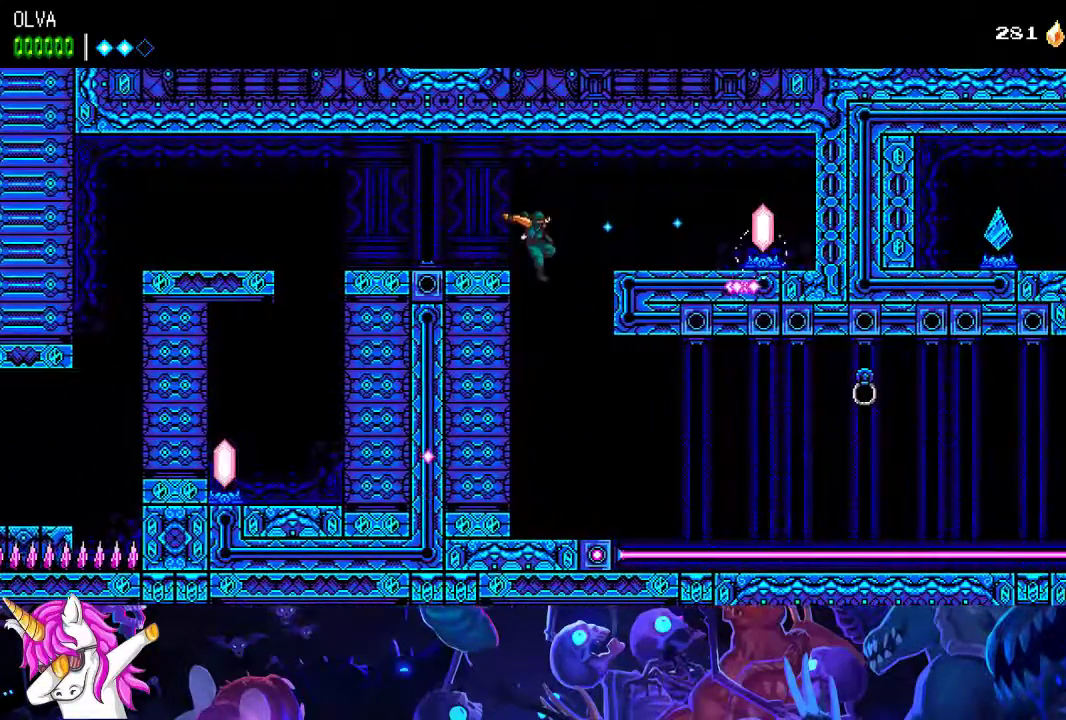
{"dt_ms": 500, "buttons": [], "left_stick": "center", "button_events": []}
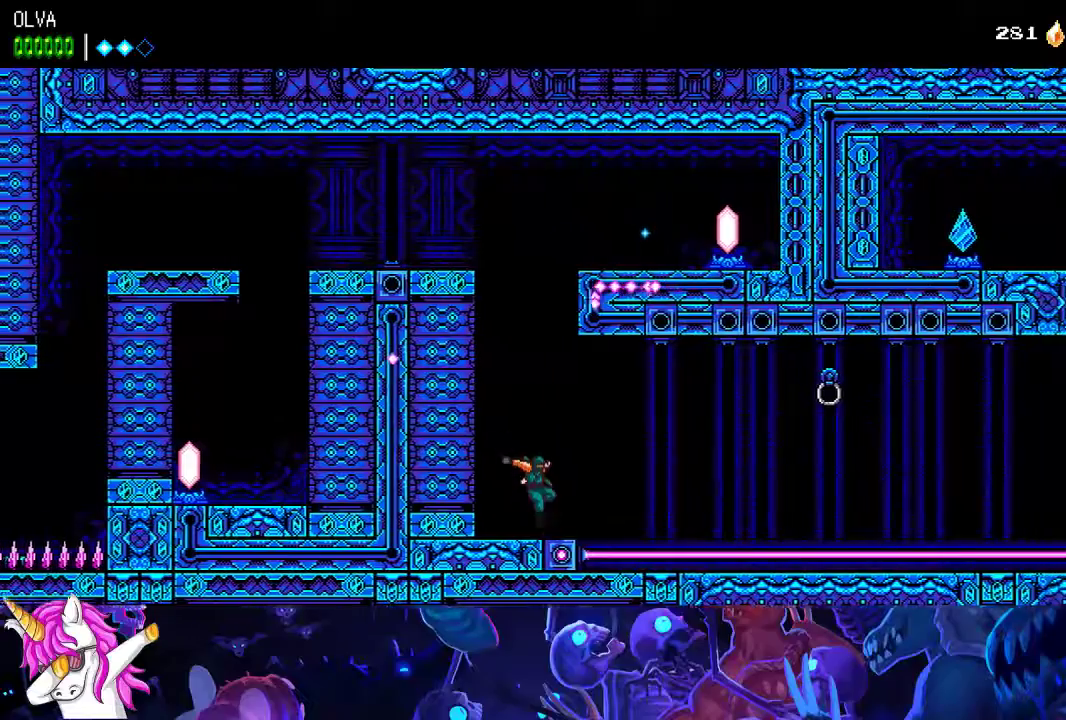
{"dt_ms": 500, "buttons": [], "left_stick": "center", "button_events": [[67, "A", "down"], [200, "A", "up"]]}
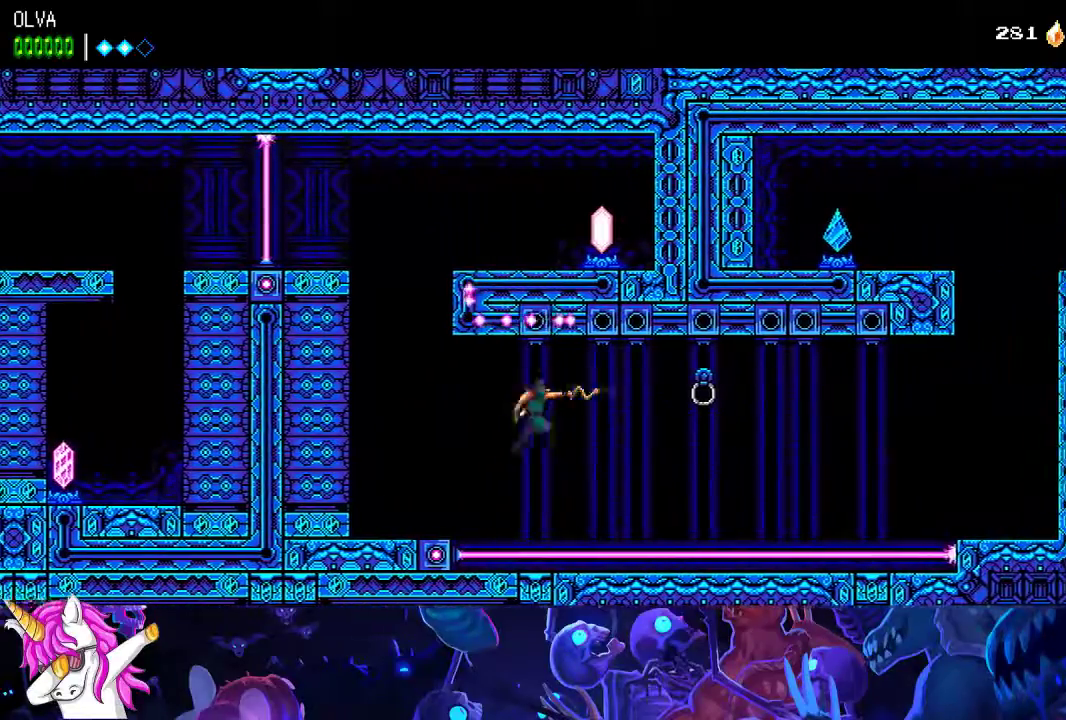
{"dt_ms": 500, "buttons": [], "left_stick": "center", "button_events": []}
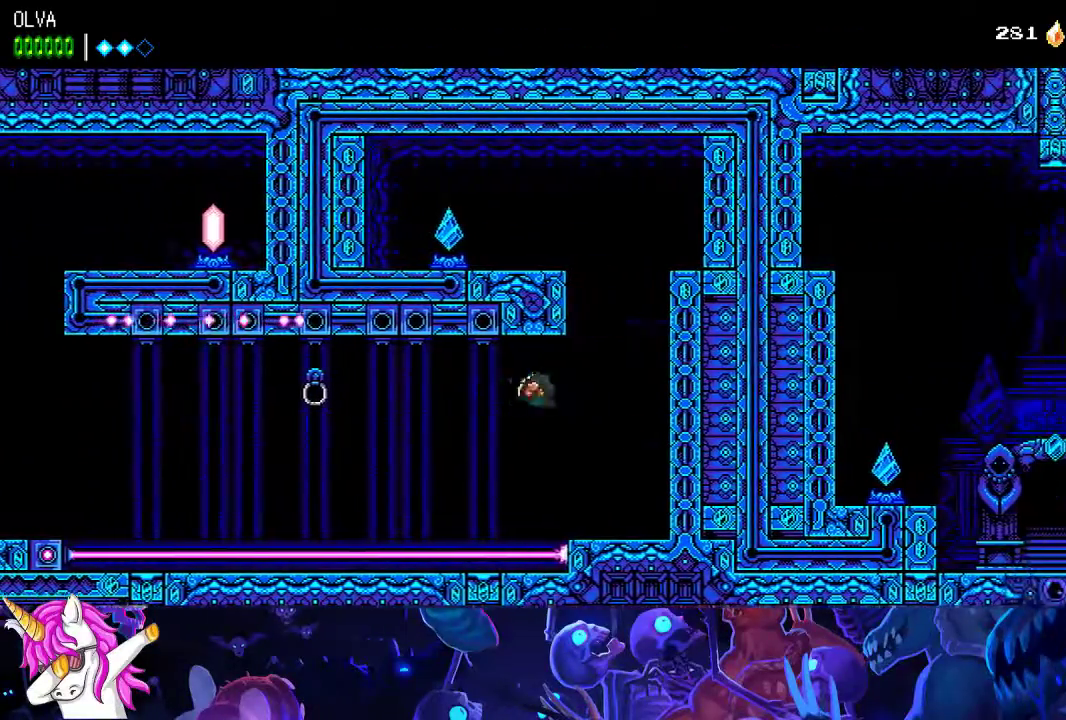
{"dt_ms": 1000, "buttons": [], "left_stick": "left", "button_events": [[33, "A", "down"], [250, "A", "up"], [350, "A", "down"], [683, "A", "up"]]}
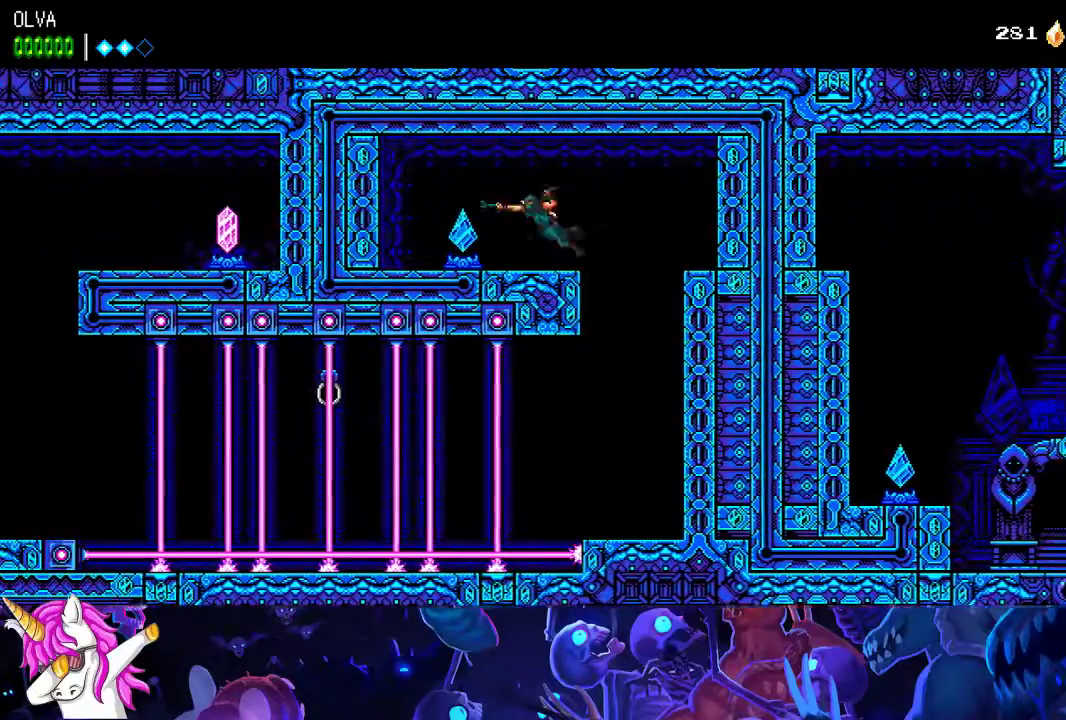
{"dt_ms": 500, "buttons": [], "left_stick": "left", "button_events": []}